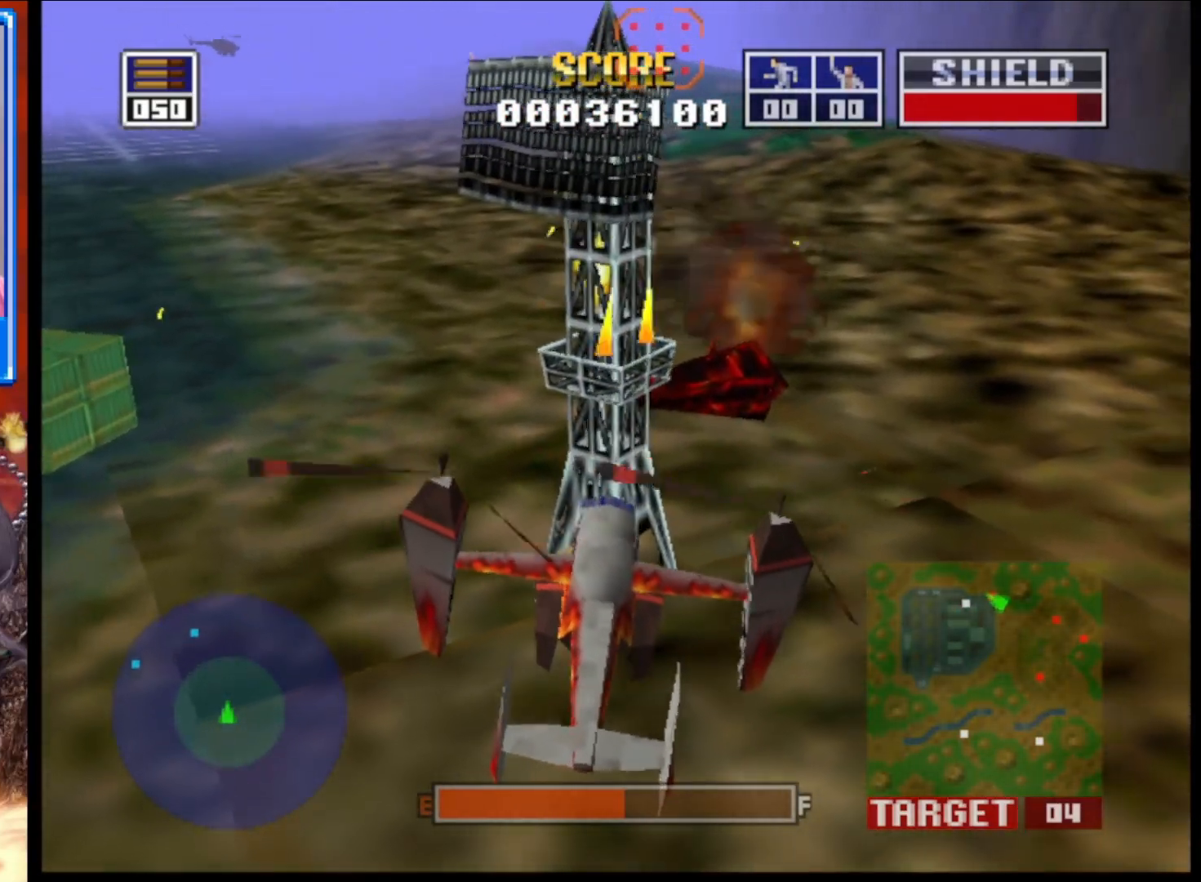
Gameplay with a controller (Xbox layout); each line is a JSON object with the inputs held at the frame after it. "events" lists button and stick changes between this image and that frame as [ms after this image, input, new state], when the widget could be followed in between.
{"buttons": ["L2"], "left_stick": "center", "right_stick": "center", "events": [[117, "left_stick", "up-left"], [217, "left_stick", "center"]]}
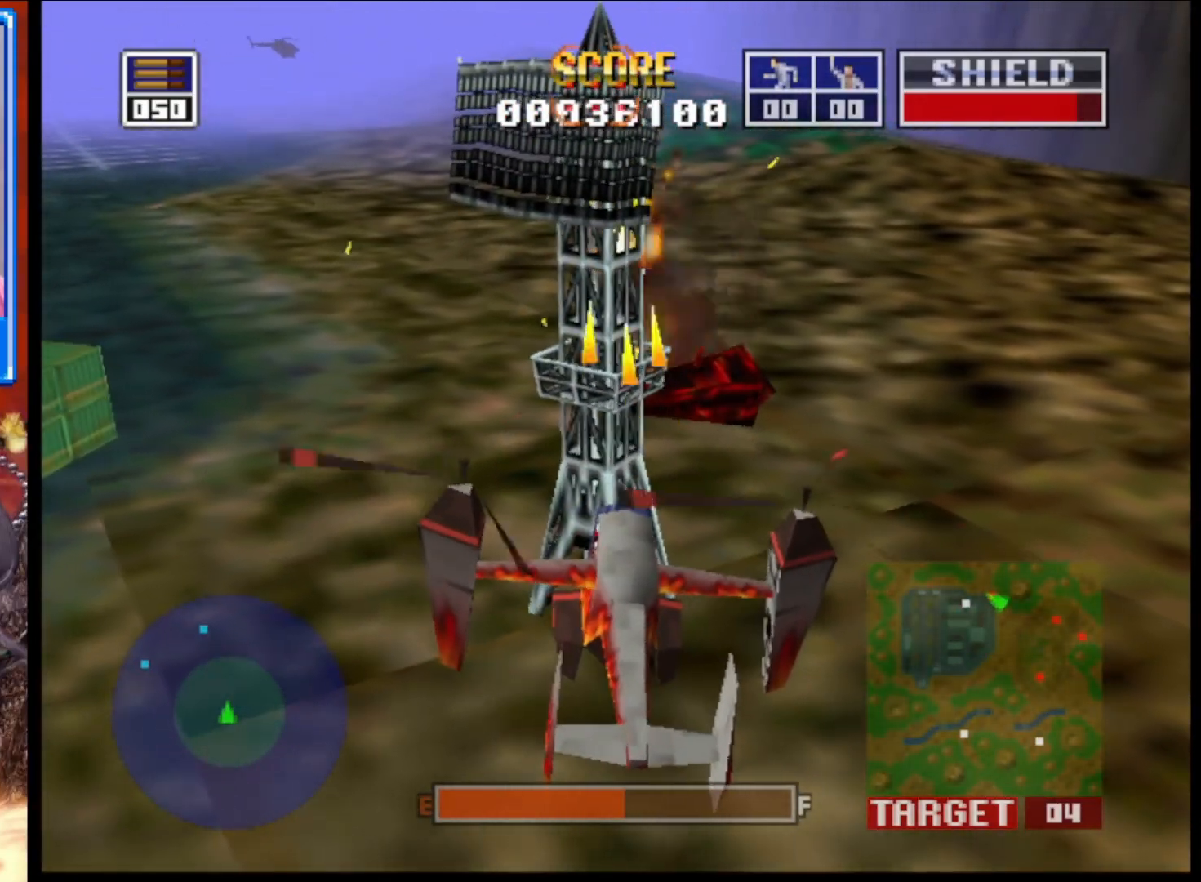
{"buttons": ["L2"], "left_stick": "center", "right_stick": "center", "events": []}
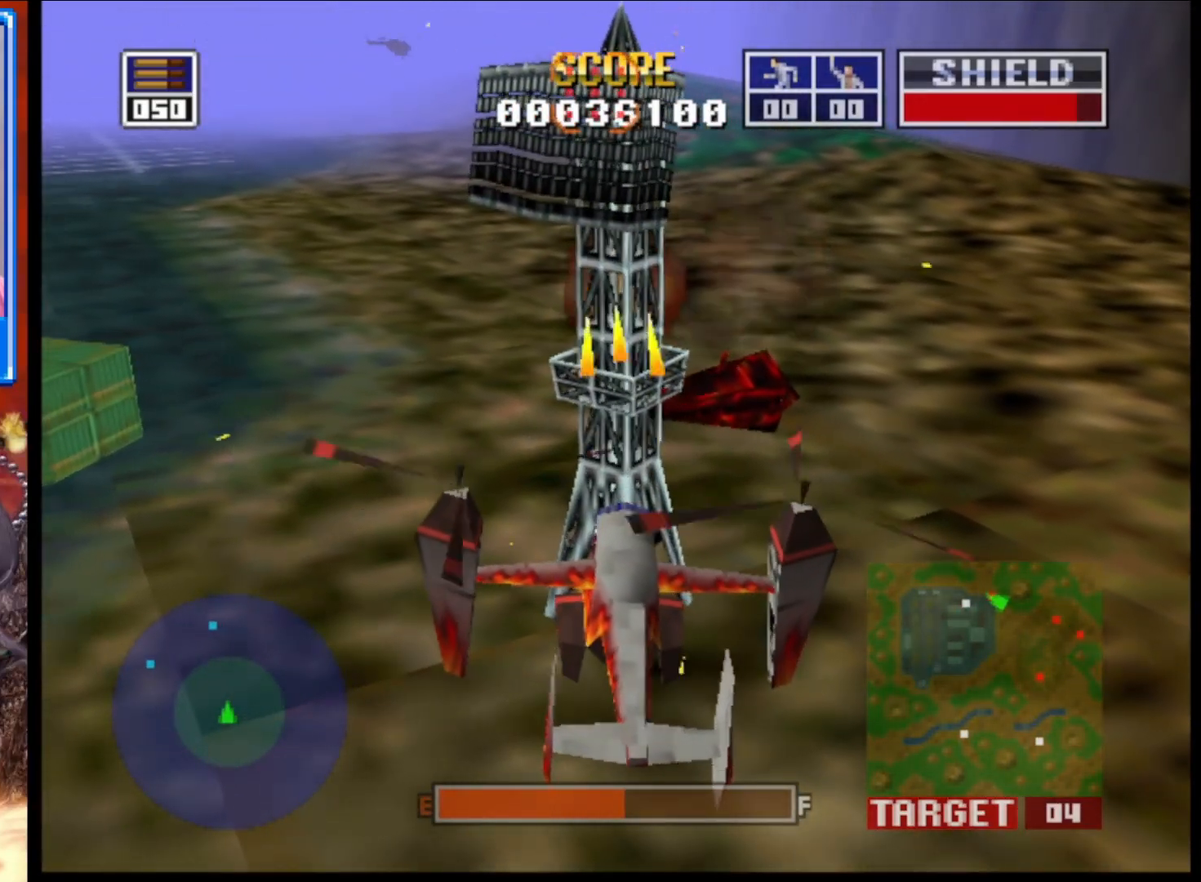
{"buttons": ["L2"], "left_stick": "center", "right_stick": "center", "events": []}
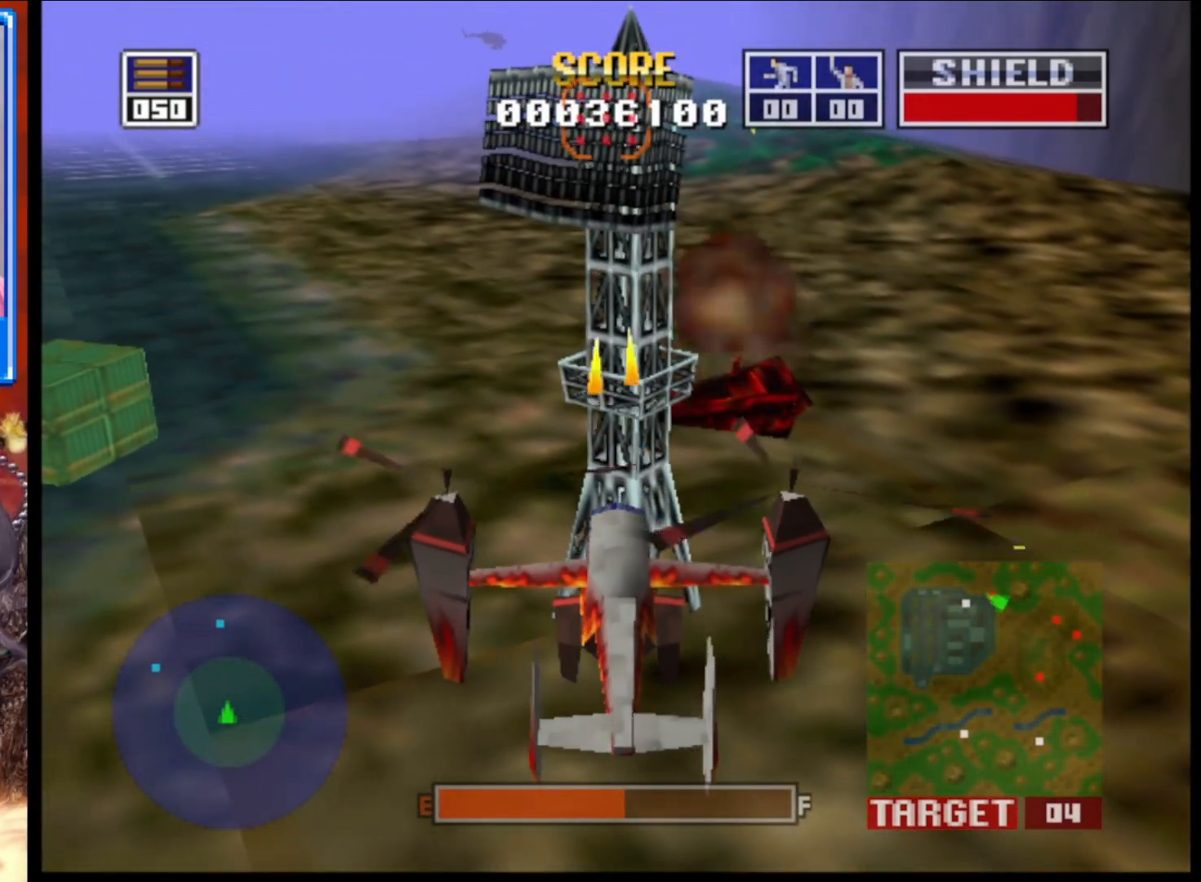
{"buttons": ["L2"], "left_stick": "up", "right_stick": "center", "events": [[350, "left_stick", "up"]]}
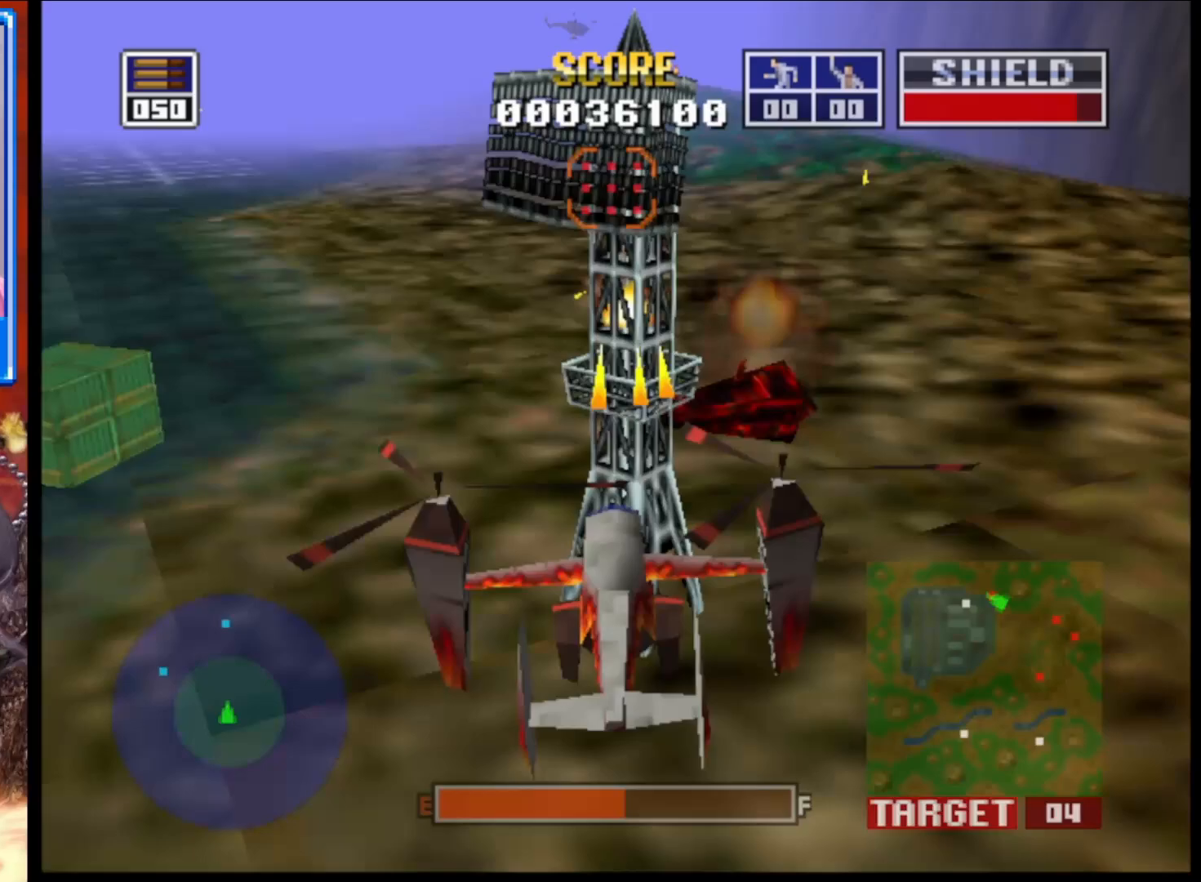
{"buttons": ["L2"], "left_stick": "center", "right_stick": "center", "events": [[400, "left_stick", "center"]]}
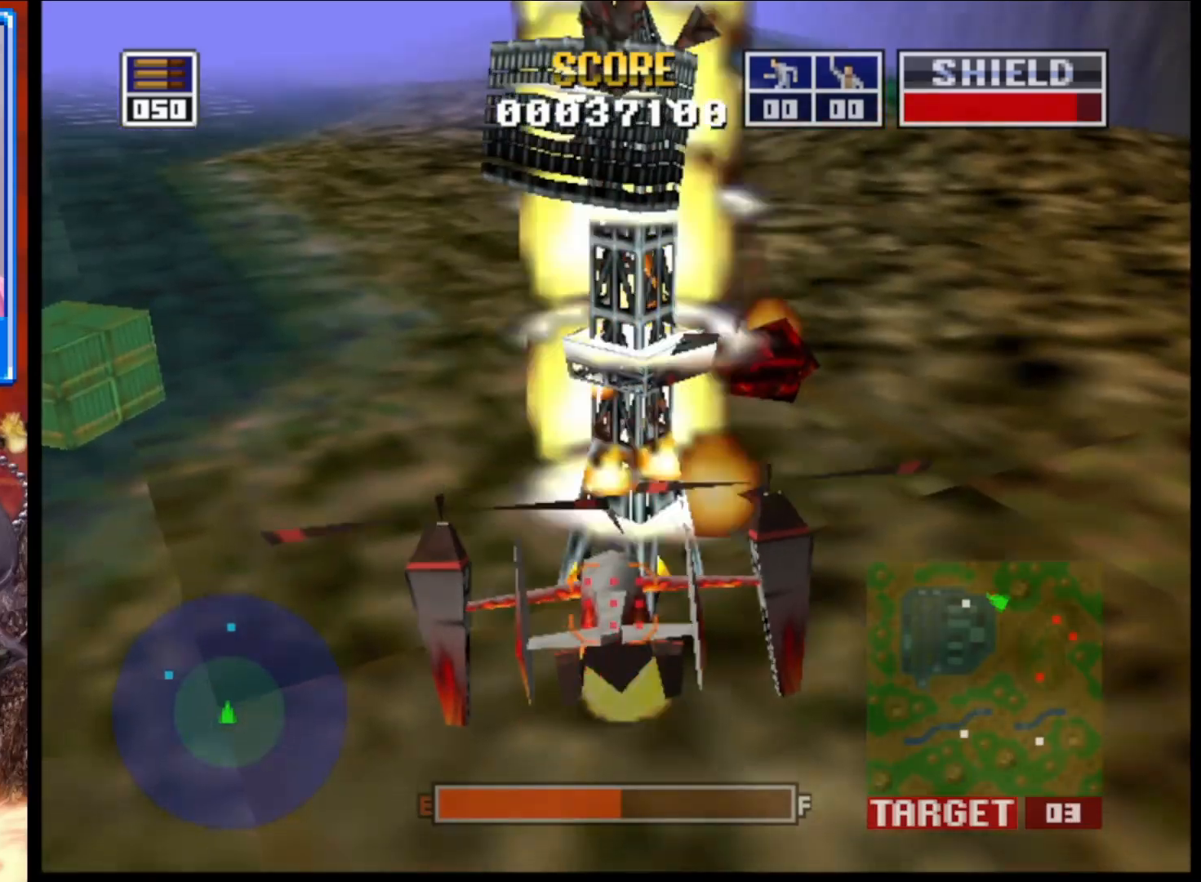
{"buttons": [], "left_stick": "center", "right_stick": "right", "events": [[317, "L2", "up"], [400, "right_stick", "right"]]}
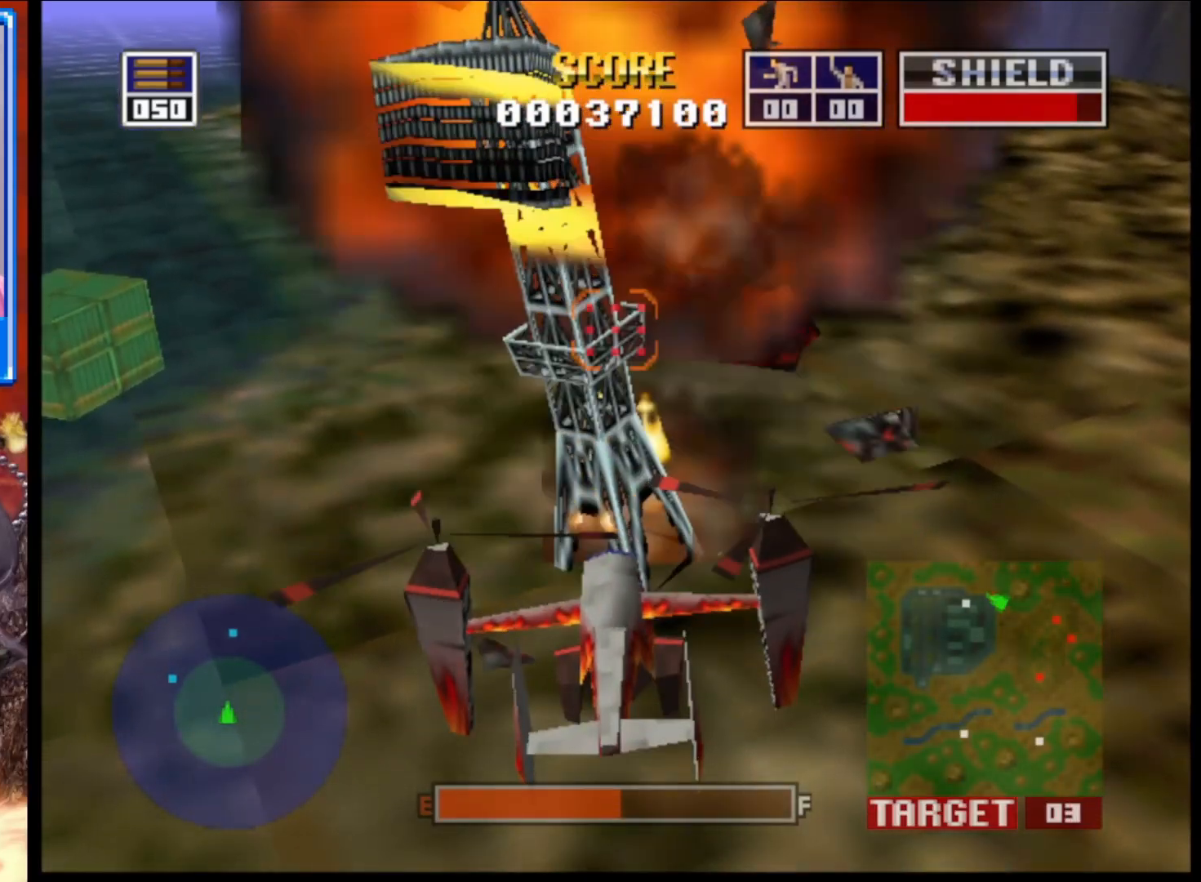
{"buttons": [], "left_stick": "up-left", "right_stick": "right", "events": [[17, "left_stick", "up-left"]]}
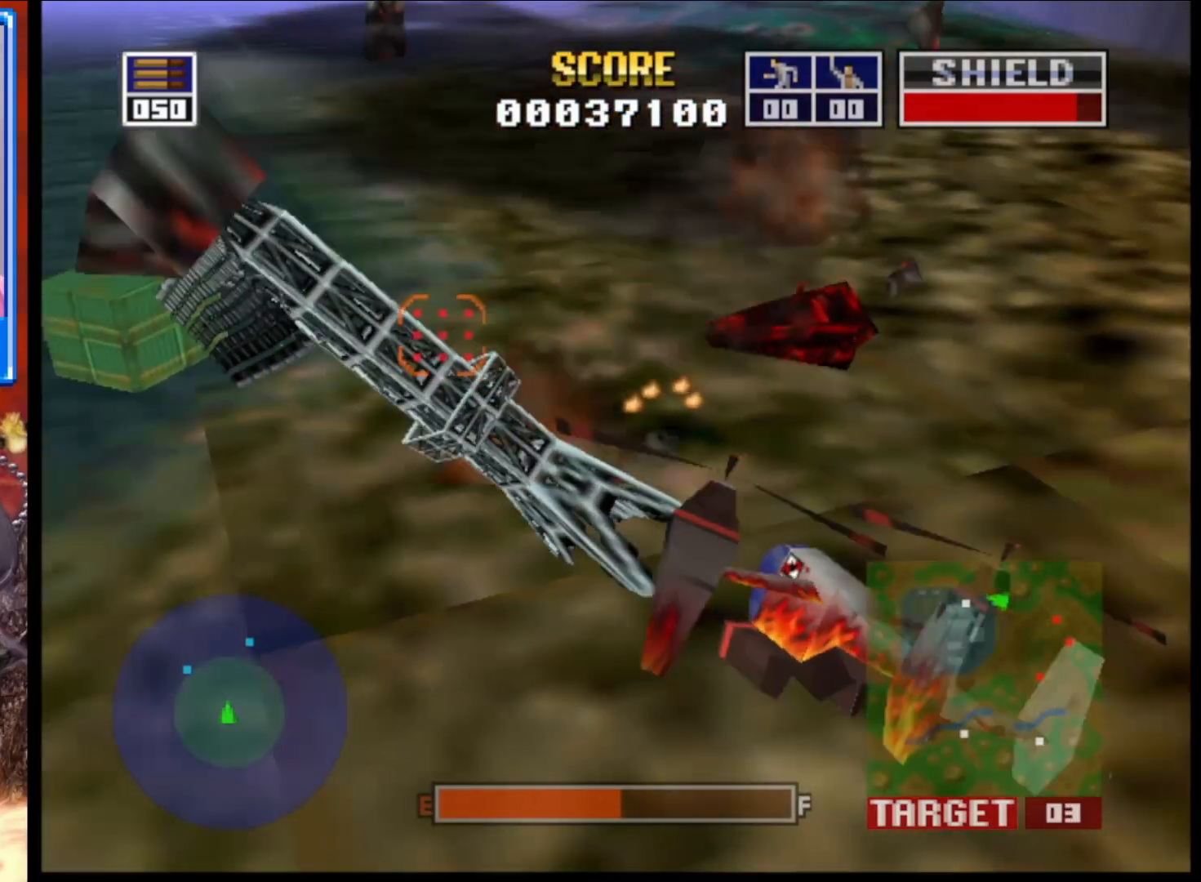
{"buttons": ["L2"], "left_stick": "up", "right_stick": "up-right", "events": [[33, "L2", "down"], [83, "left_stick", "center"], [133, "right_stick", "up-right"], [500, "left_stick", "up"]]}
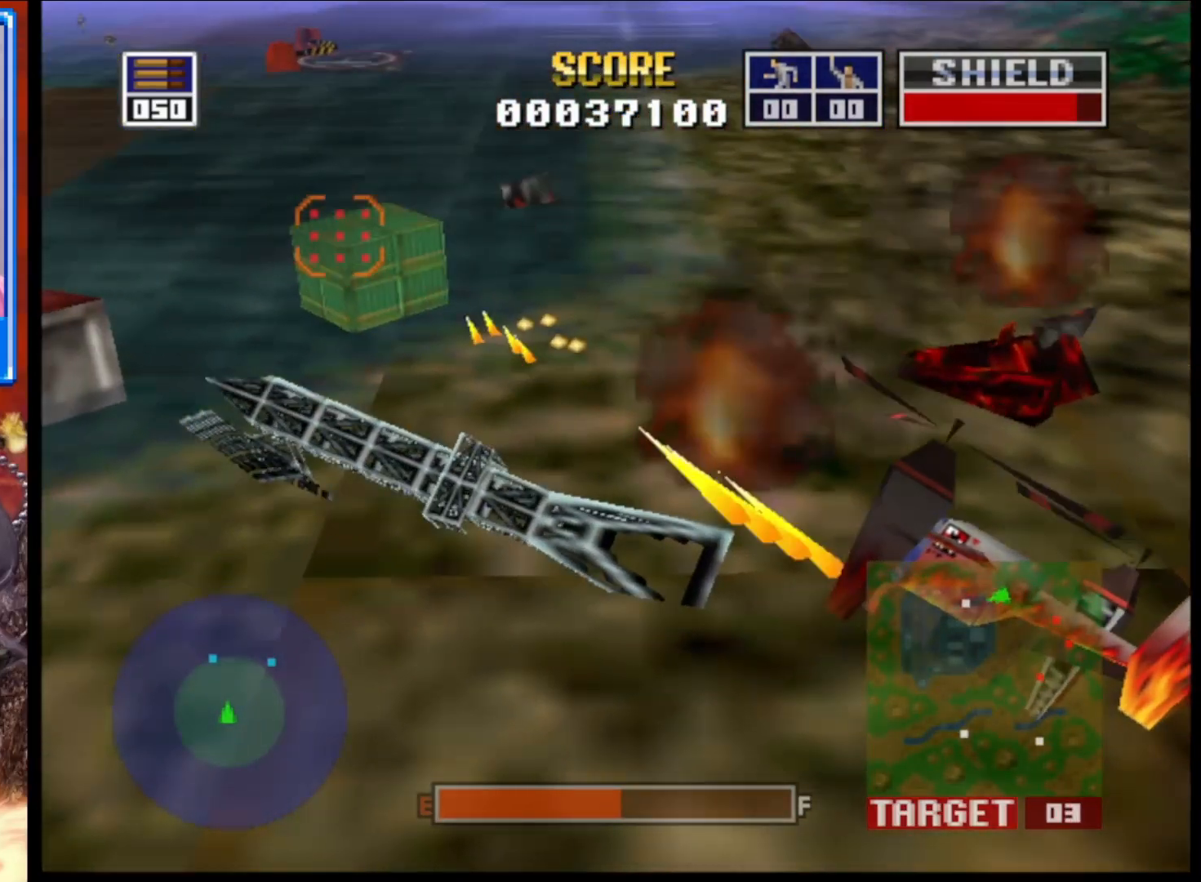
{"buttons": ["L2"], "left_stick": "up-left", "right_stick": "up-right", "events": [[183, "left_stick", "center"], [333, "left_stick", "up-left"]]}
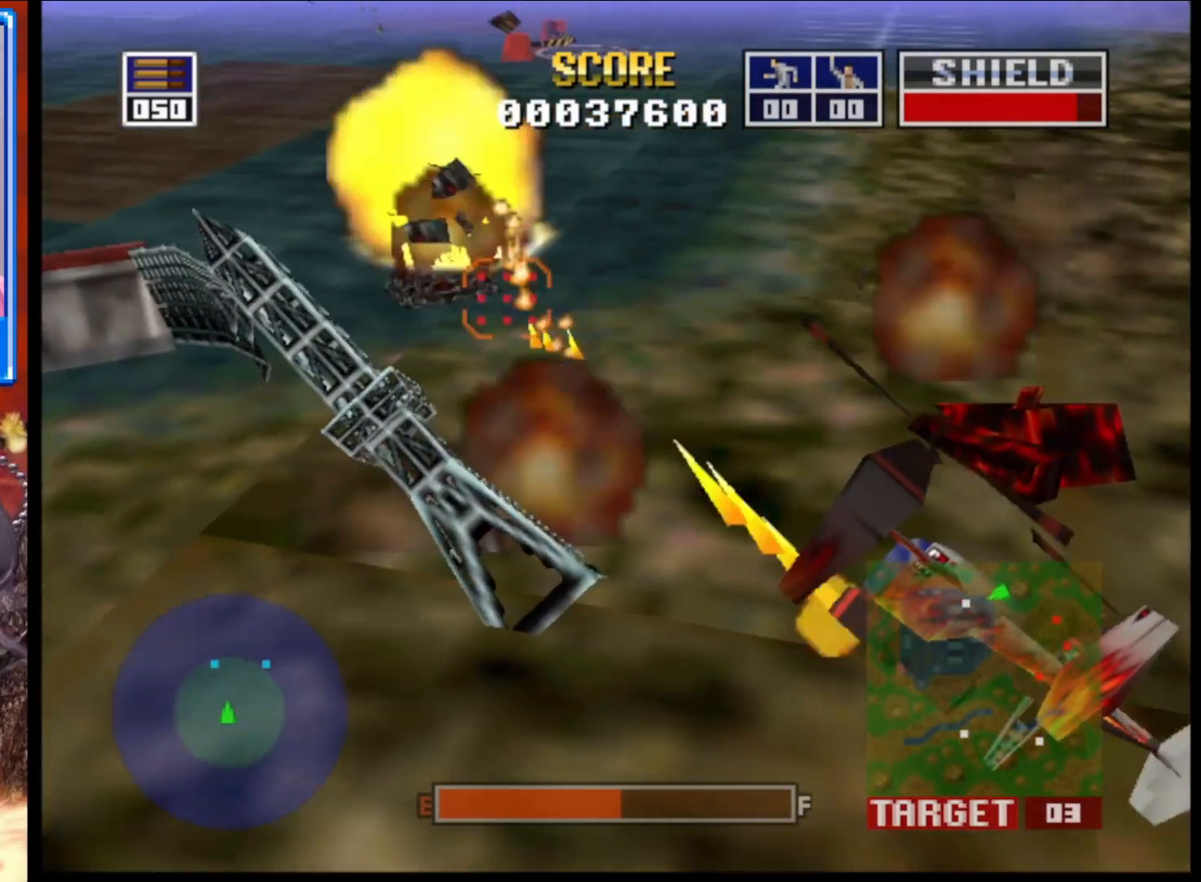
{"buttons": ["L2"], "left_stick": "up-left", "right_stick": "up-right", "events": [[83, "left_stick", "center"], [217, "left_stick", "left"], [267, "left_stick", "up-left"]]}
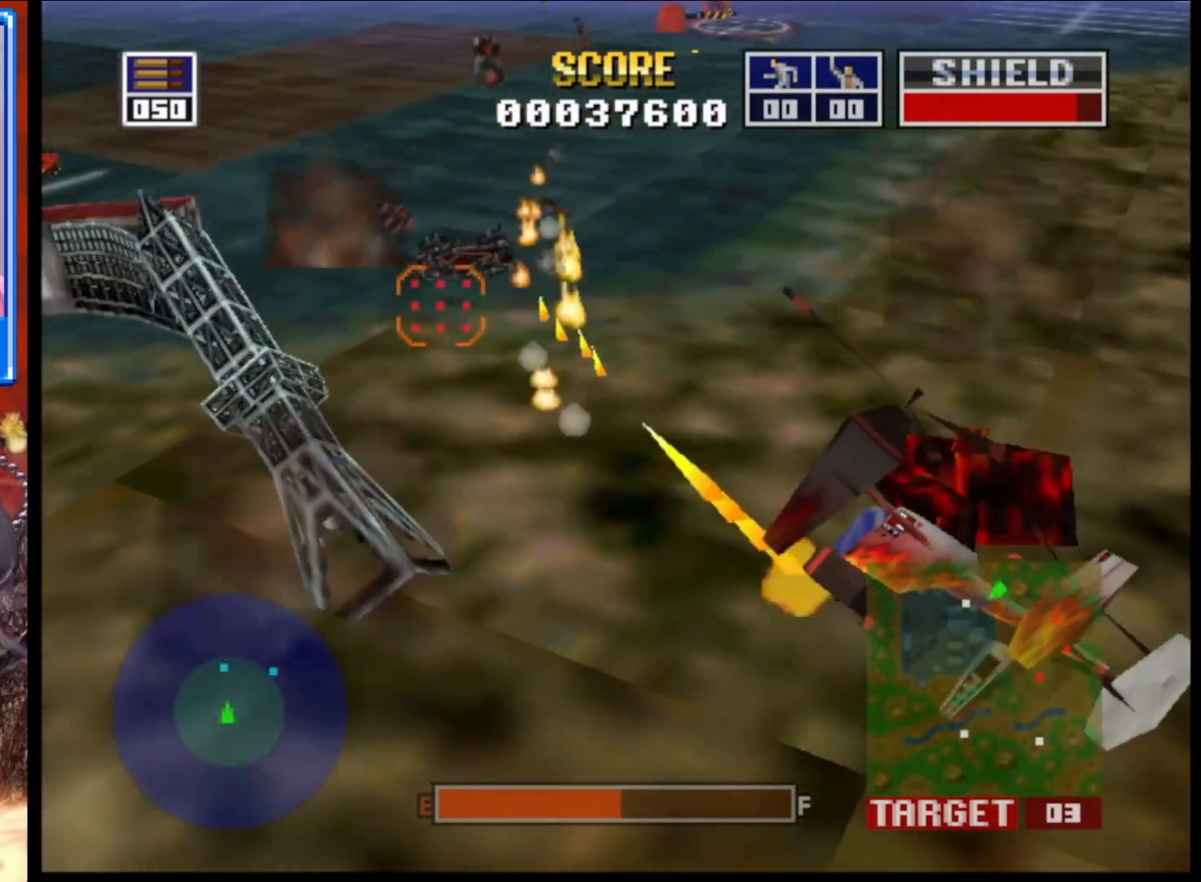
{"buttons": ["L2"], "left_stick": "center", "right_stick": "up-right", "events": [[50, "L2", "up"], [250, "left_stick", "center"], [367, "L2", "down"]]}
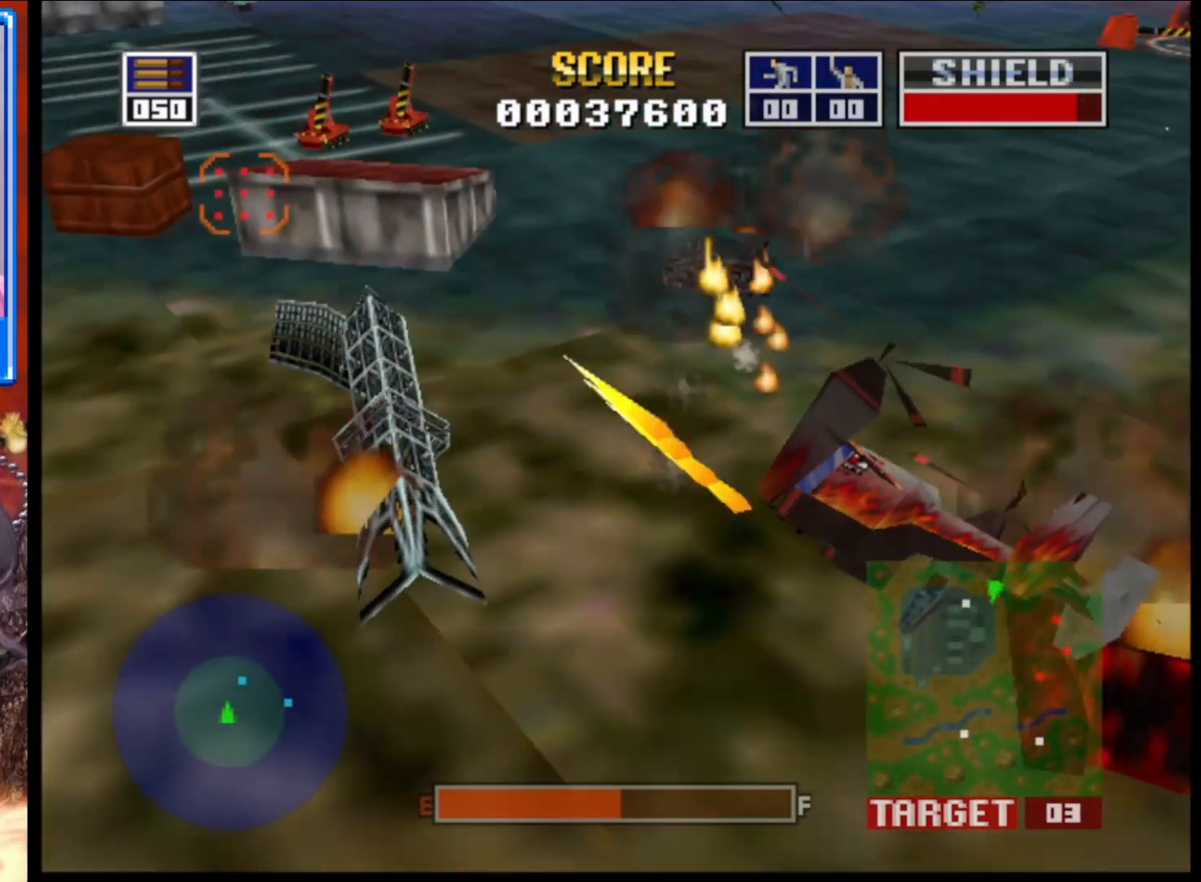
{"buttons": ["L2"], "left_stick": "up-right", "right_stick": "up-right", "events": [[150, "left_stick", "up"], [383, "left_stick", "up-right"]]}
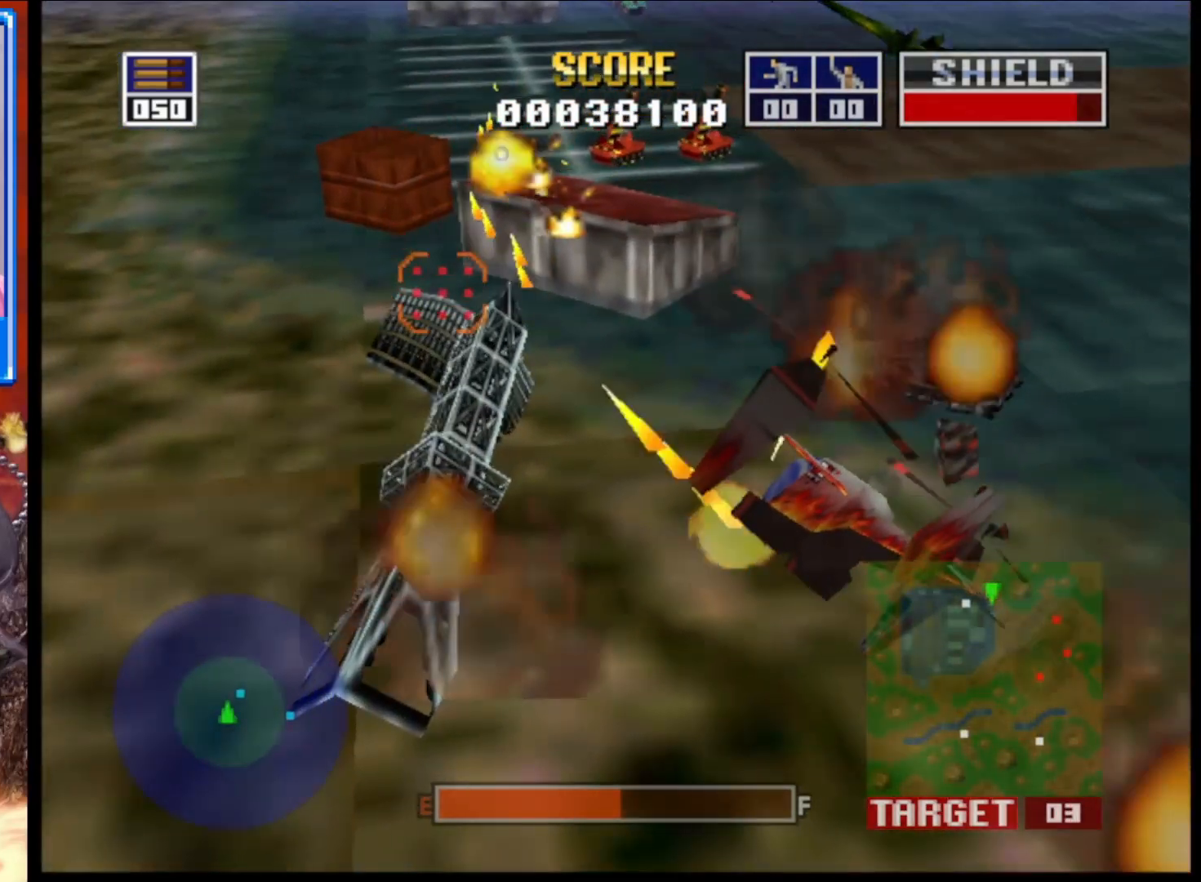
{"buttons": ["L2"], "left_stick": "center", "right_stick": "up-right", "events": [[17, "left_stick", "up"], [250, "left_stick", "center"]]}
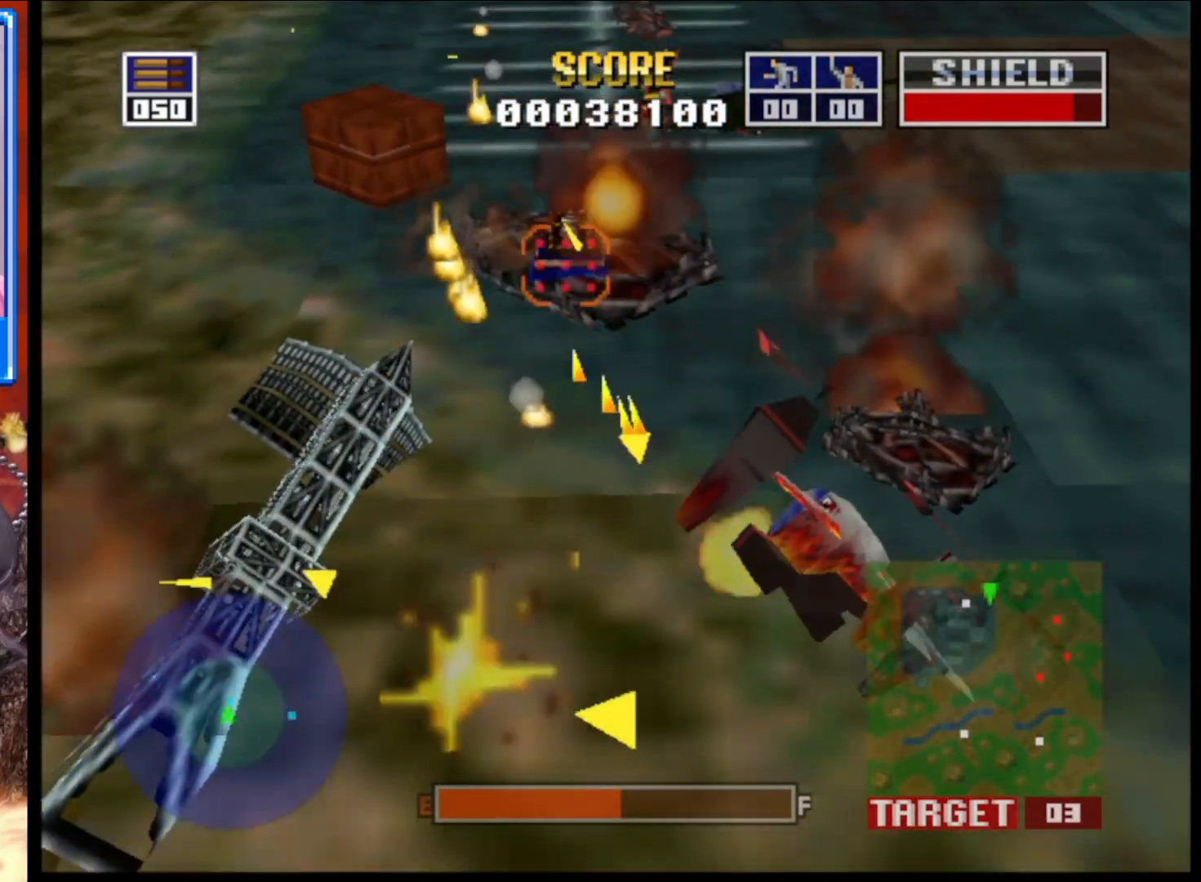
{"buttons": ["L2"], "left_stick": "down-left", "right_stick": "center", "events": [[350, "left_stick", "down-left"], [500, "right_stick", "center"]]}
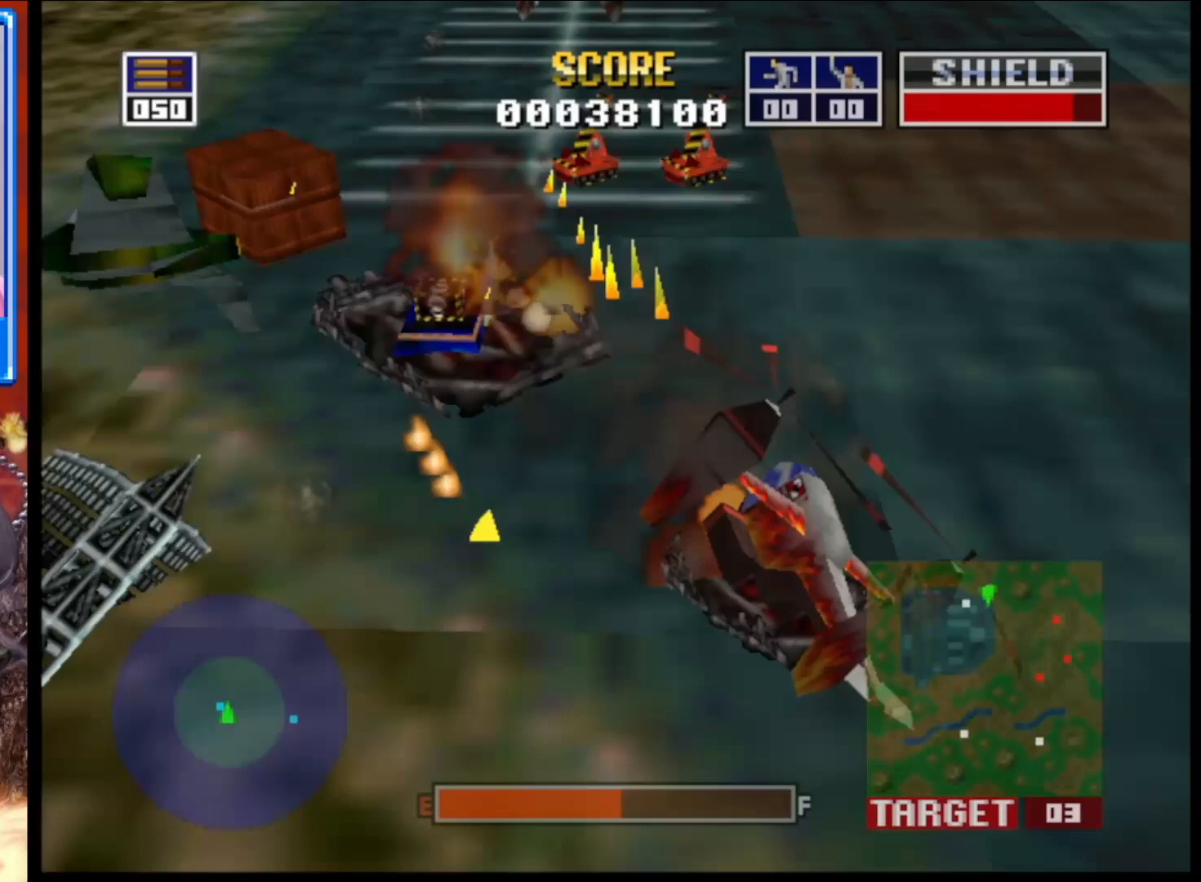
{"buttons": [], "left_stick": "up-left", "right_stick": "up-right", "events": [[200, "left_stick", "center"], [283, "L2", "up"], [350, "right_stick", "up-right"], [383, "left_stick", "up-left"]]}
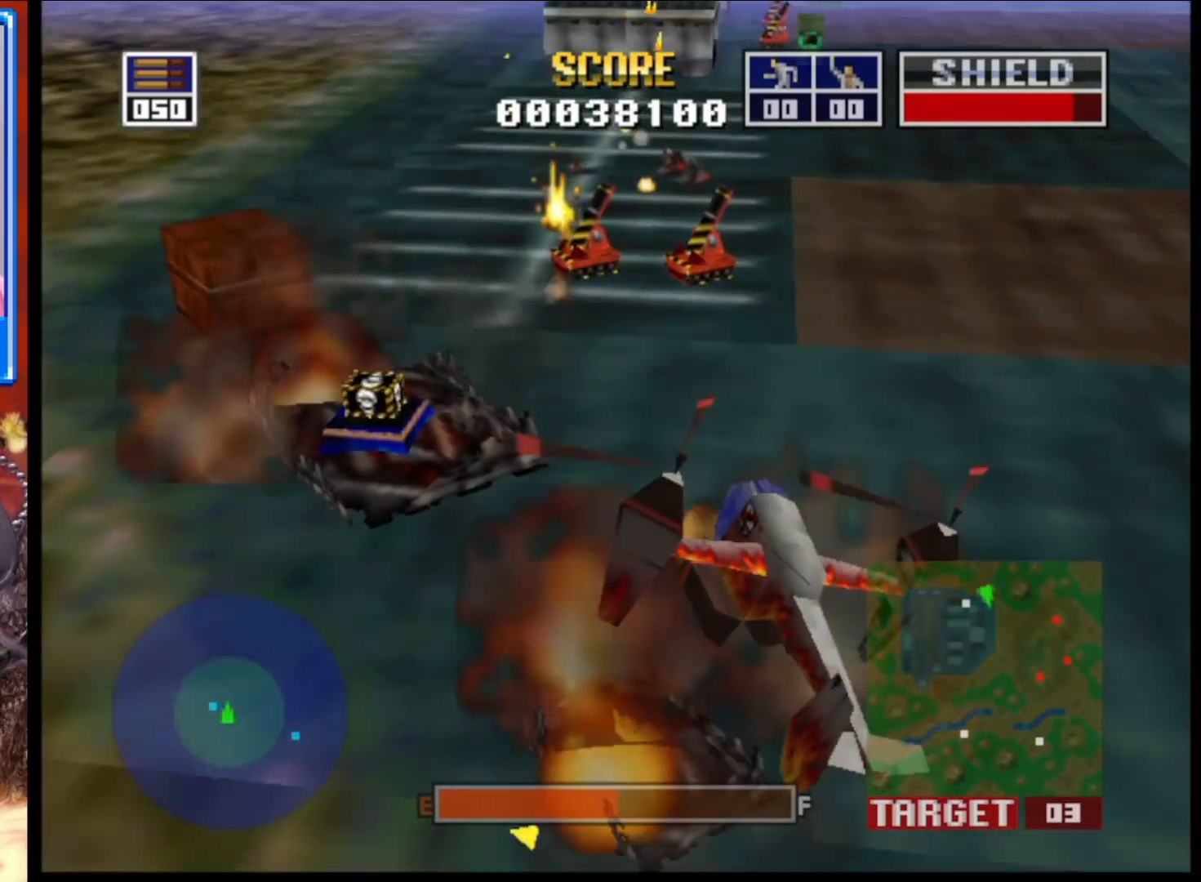
{"buttons": [], "left_stick": "center", "right_stick": "up", "events": [[233, "left_stick", "center"], [267, "right_stick", "up"]]}
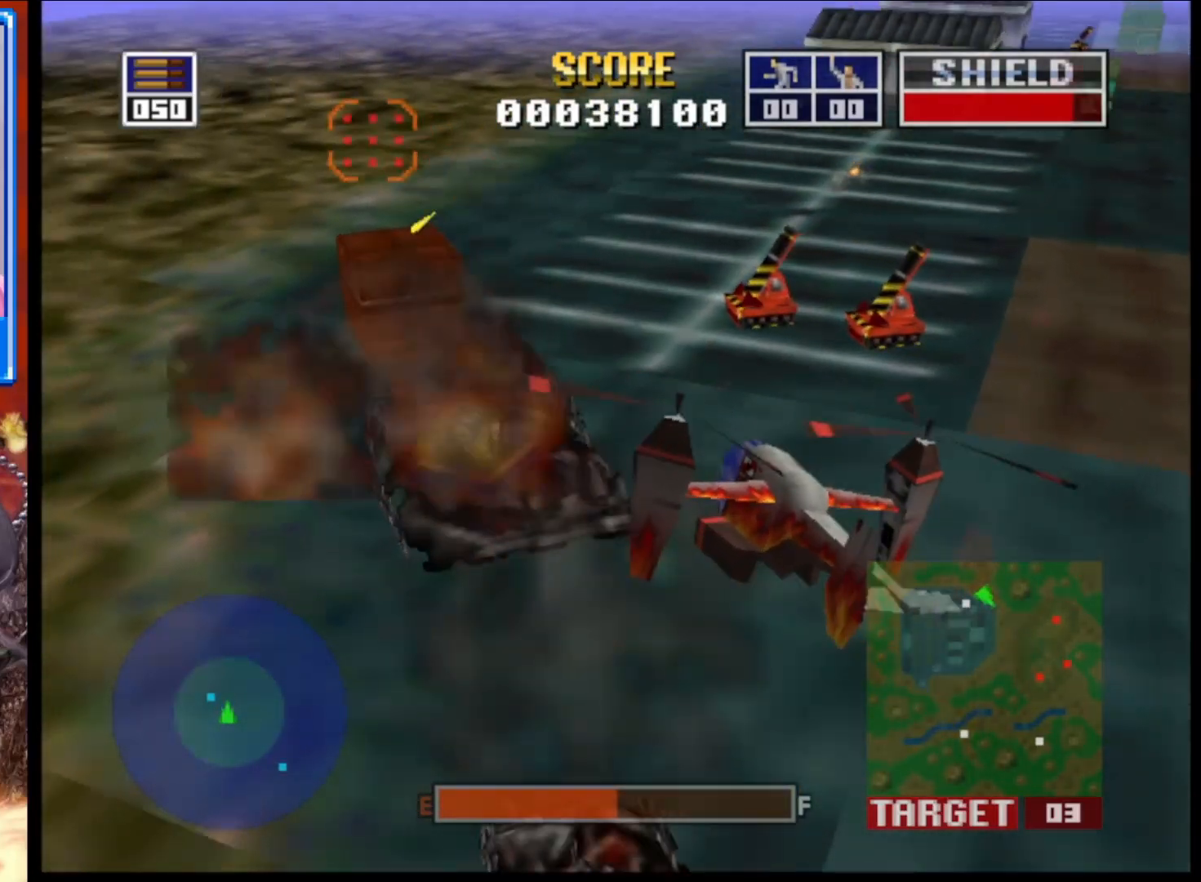
{"buttons": ["L2"], "left_stick": "center", "right_stick": "right", "events": [[183, "right_stick", "right"], [283, "left_stick", "left"], [300, "L2", "down"], [350, "left_stick", "up-left"], [500, "left_stick", "center"]]}
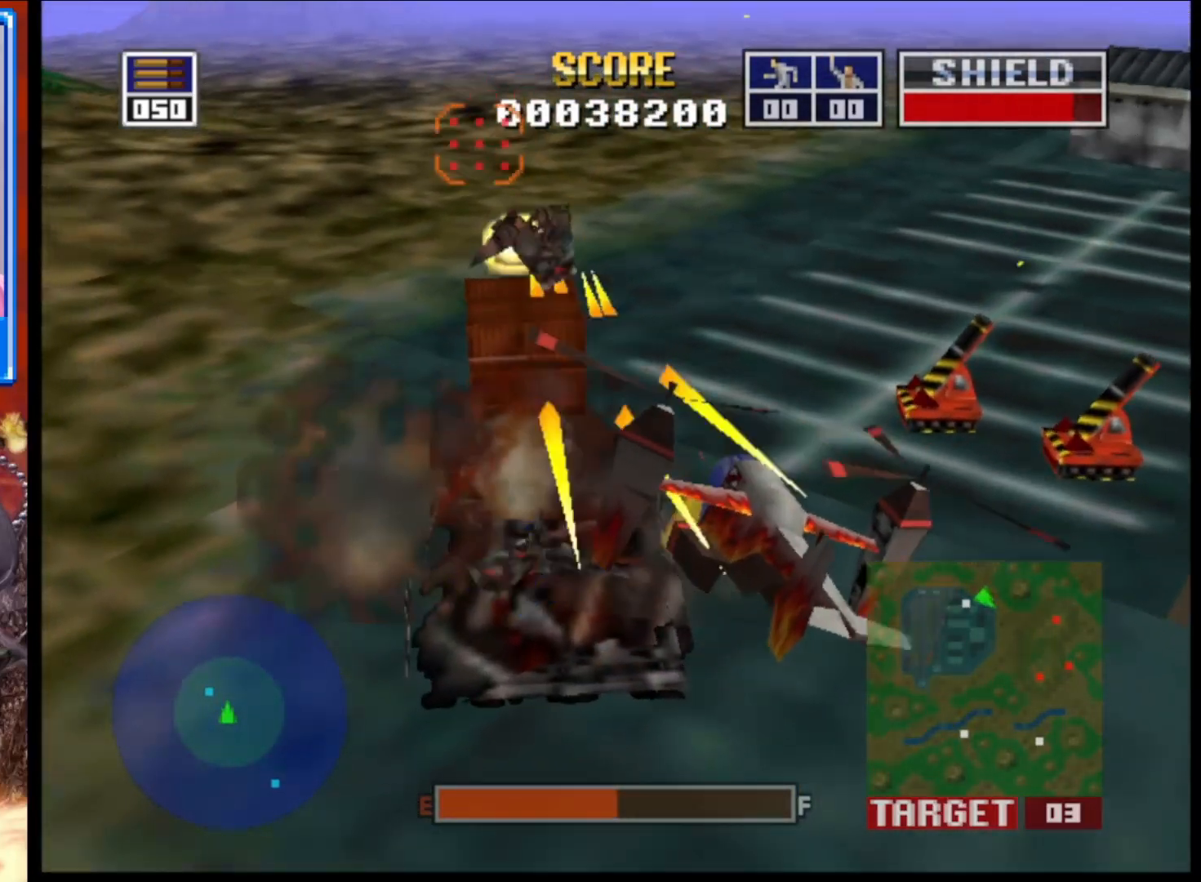
{"buttons": ["L2"], "left_stick": "center", "right_stick": "right", "events": []}
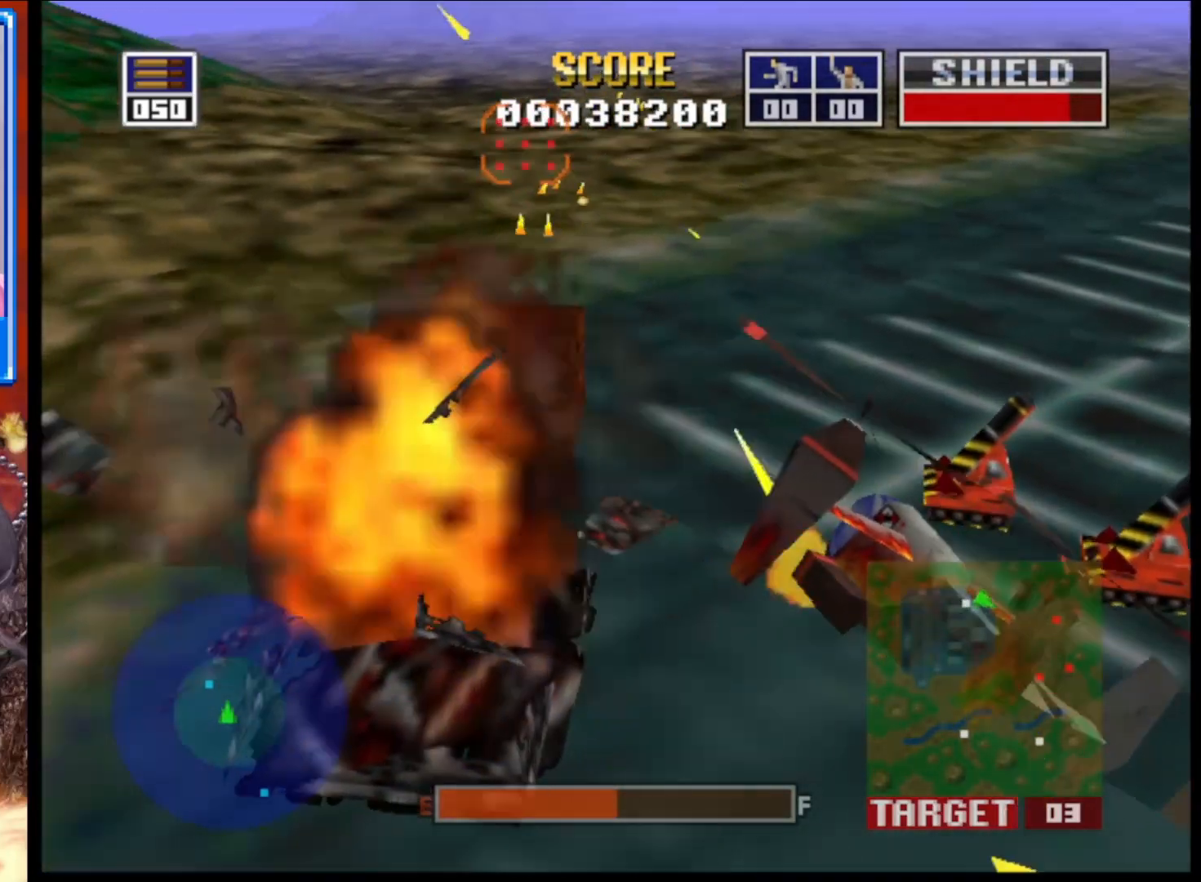
{"buttons": ["L2"], "left_stick": "up-right", "right_stick": "right", "events": [[67, "L2", "up"], [200, "left_stick", "right"], [300, "L2", "down"], [417, "left_stick", "up-right"]]}
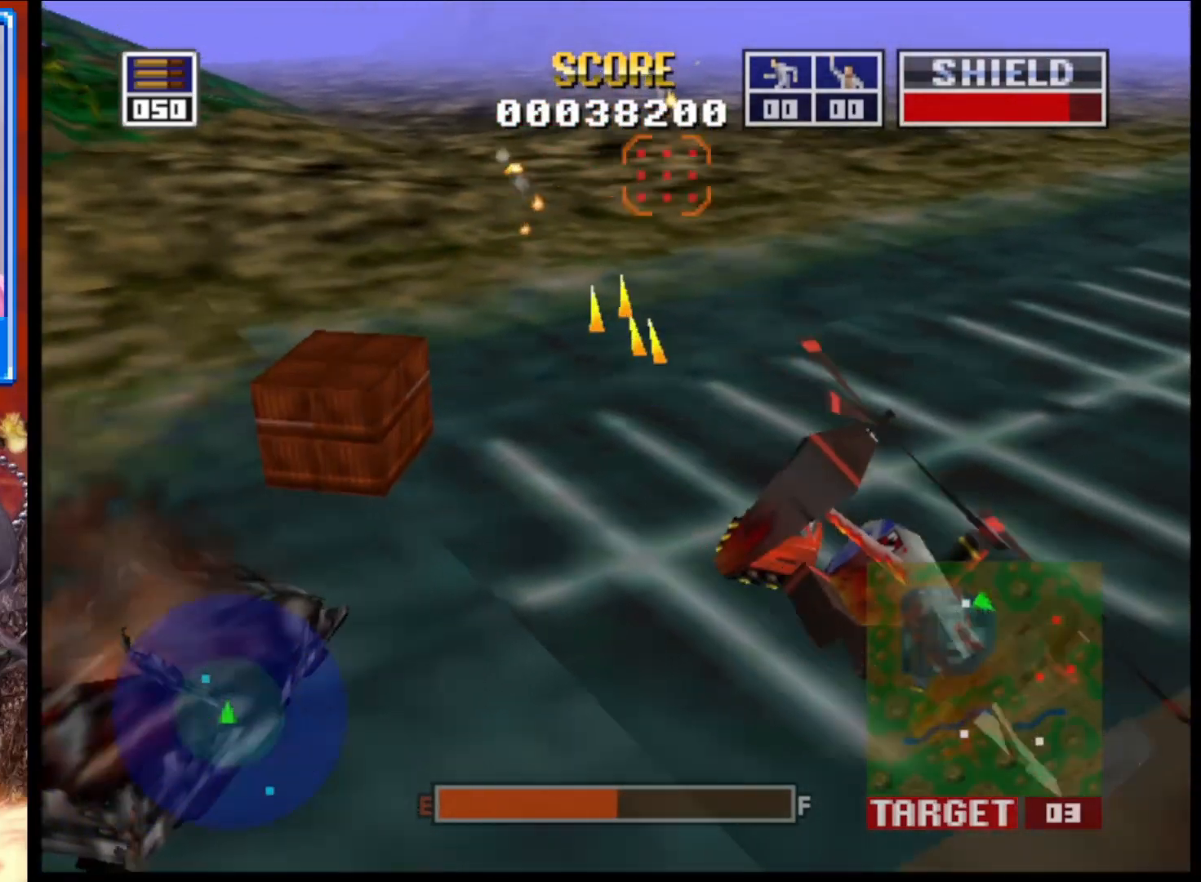
{"buttons": ["L2"], "left_stick": "center", "right_stick": "up", "events": [[150, "right_stick", "up-right"], [267, "right_stick", "up"], [367, "left_stick", "center"]]}
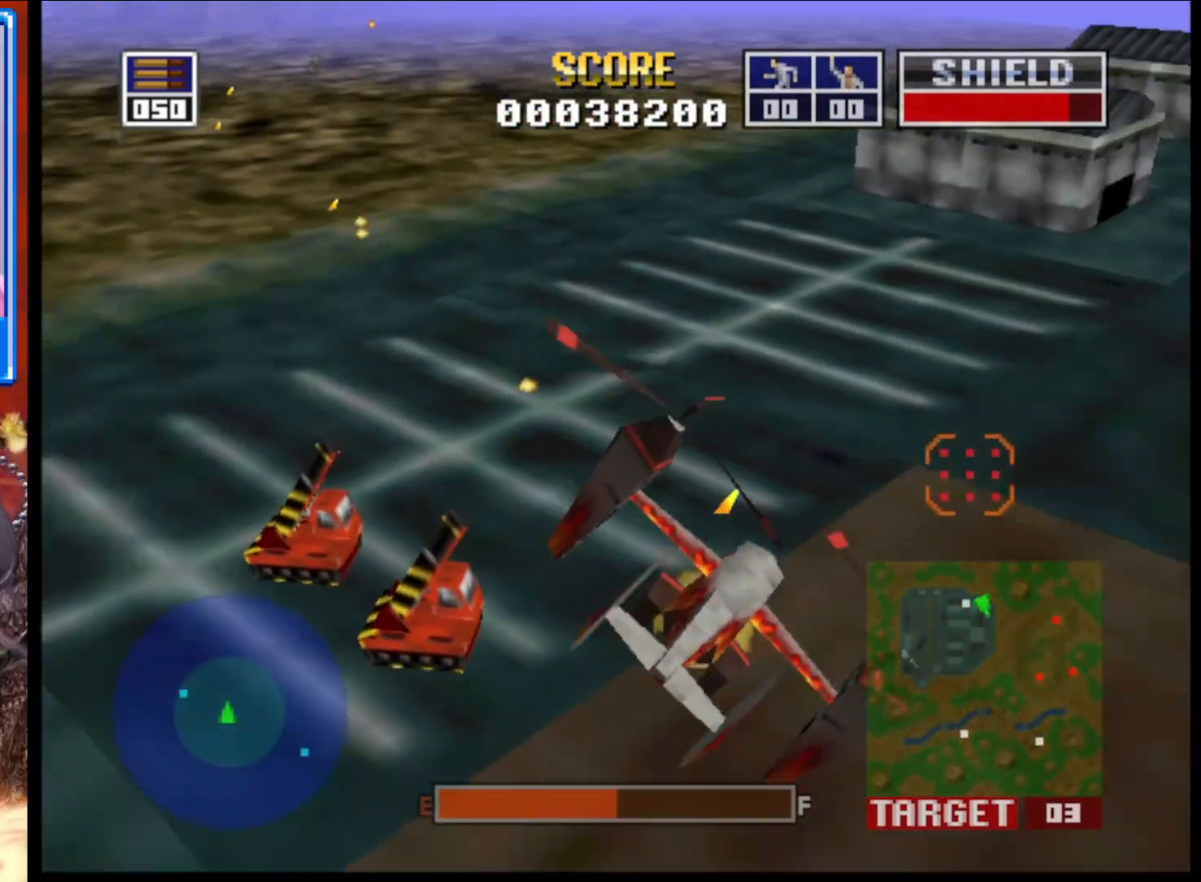
{"buttons": ["L2"], "left_stick": "left", "right_stick": "up", "events": [[333, "left_stick", "left"]]}
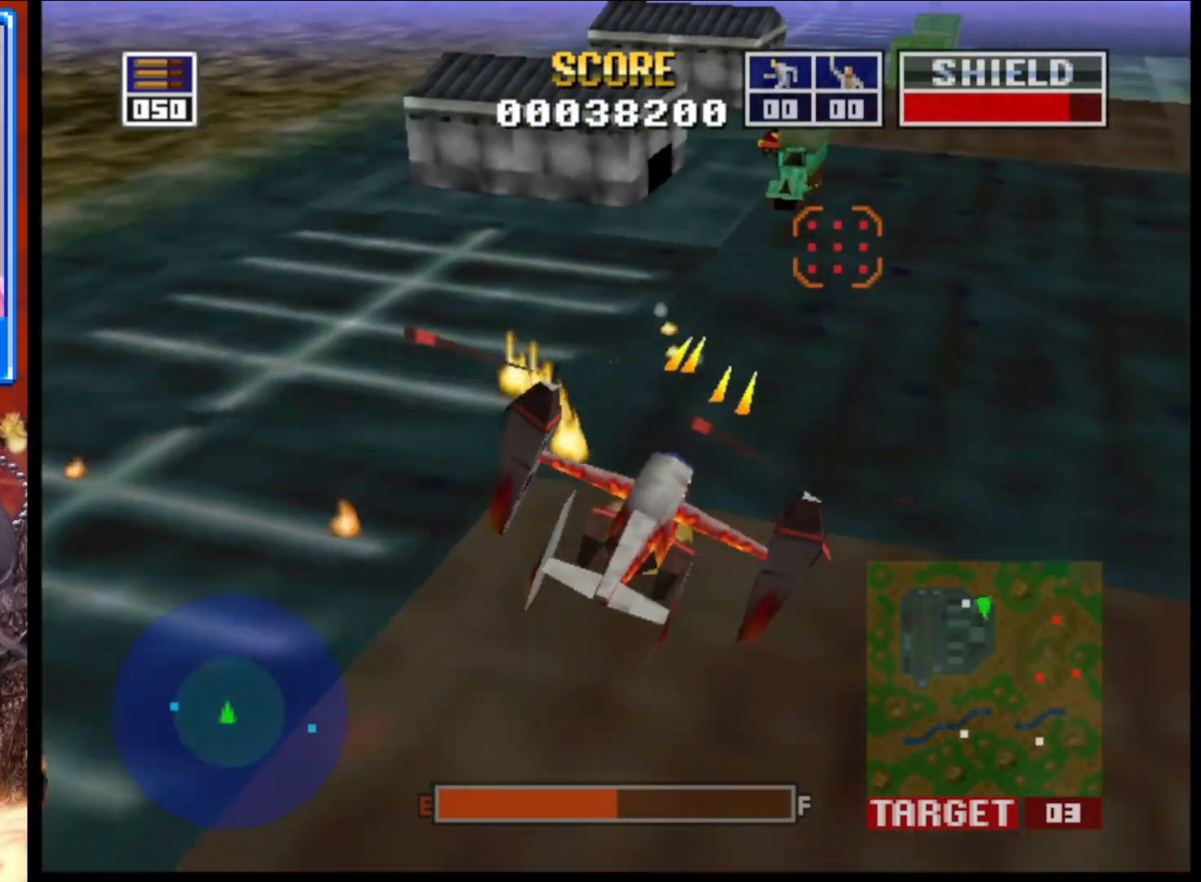
{"buttons": ["L2"], "left_stick": "up-right", "right_stick": "center", "events": [[133, "left_stick", "center"], [233, "right_stick", "center"], [500, "left_stick", "up-right"]]}
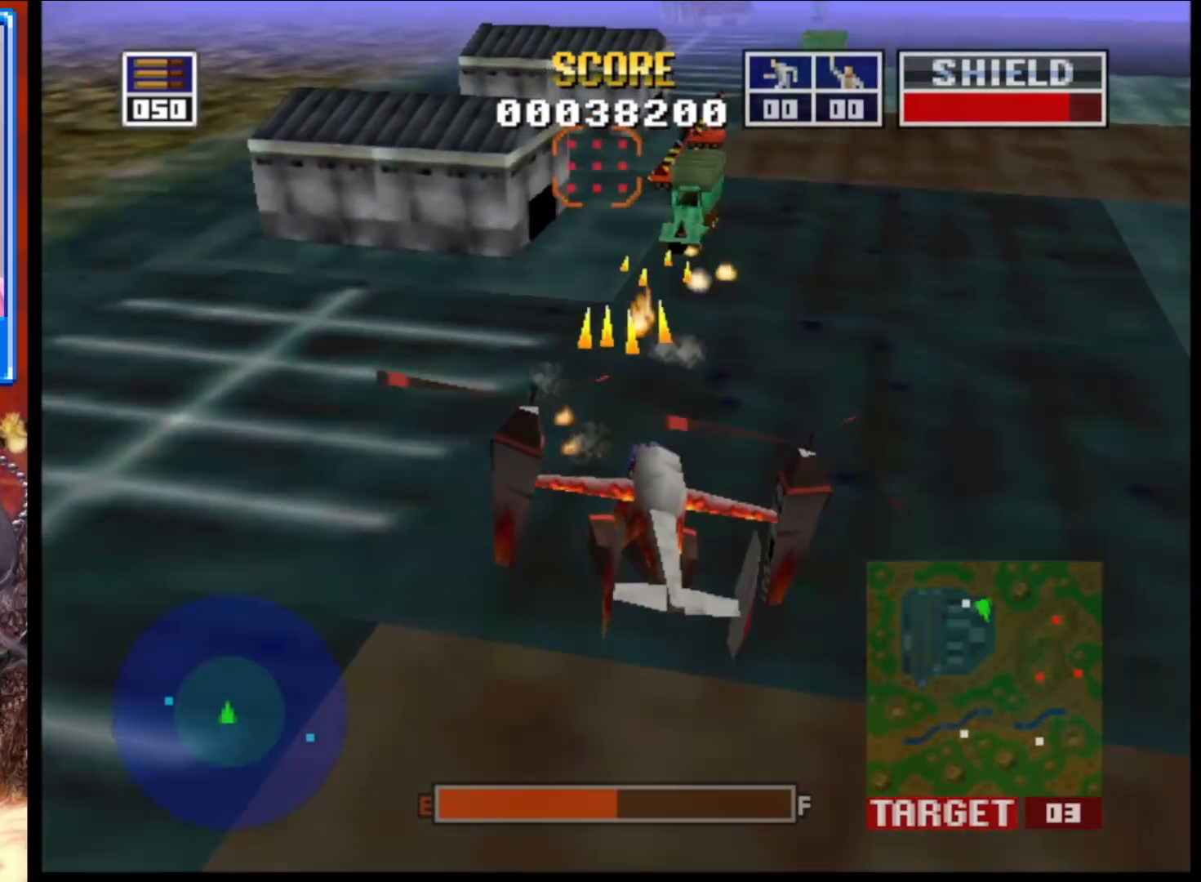
{"buttons": ["L2"], "left_stick": "center", "right_stick": "up", "events": [[200, "right_stick", "up"], [283, "left_stick", "center"]]}
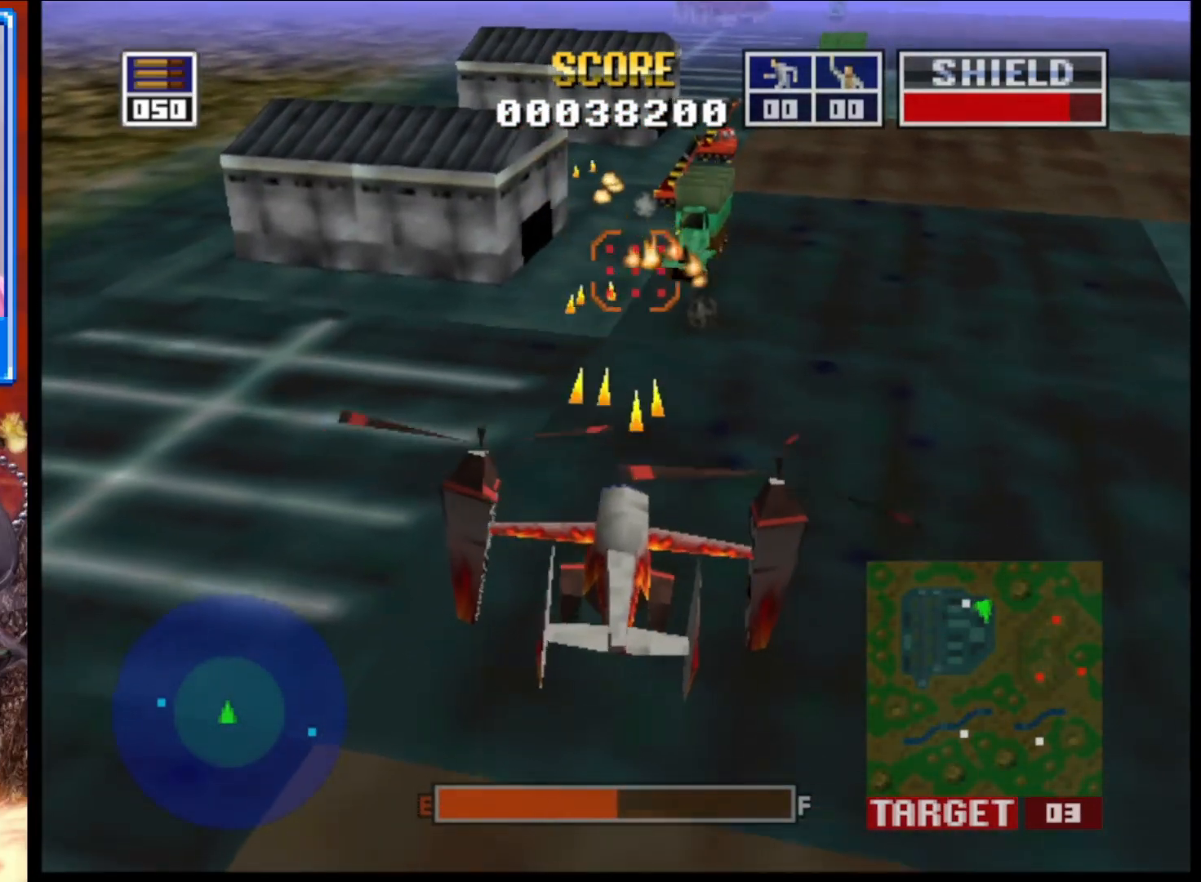
{"buttons": ["L2"], "left_stick": "right", "right_stick": "up", "events": [[483, "left_stick", "right"]]}
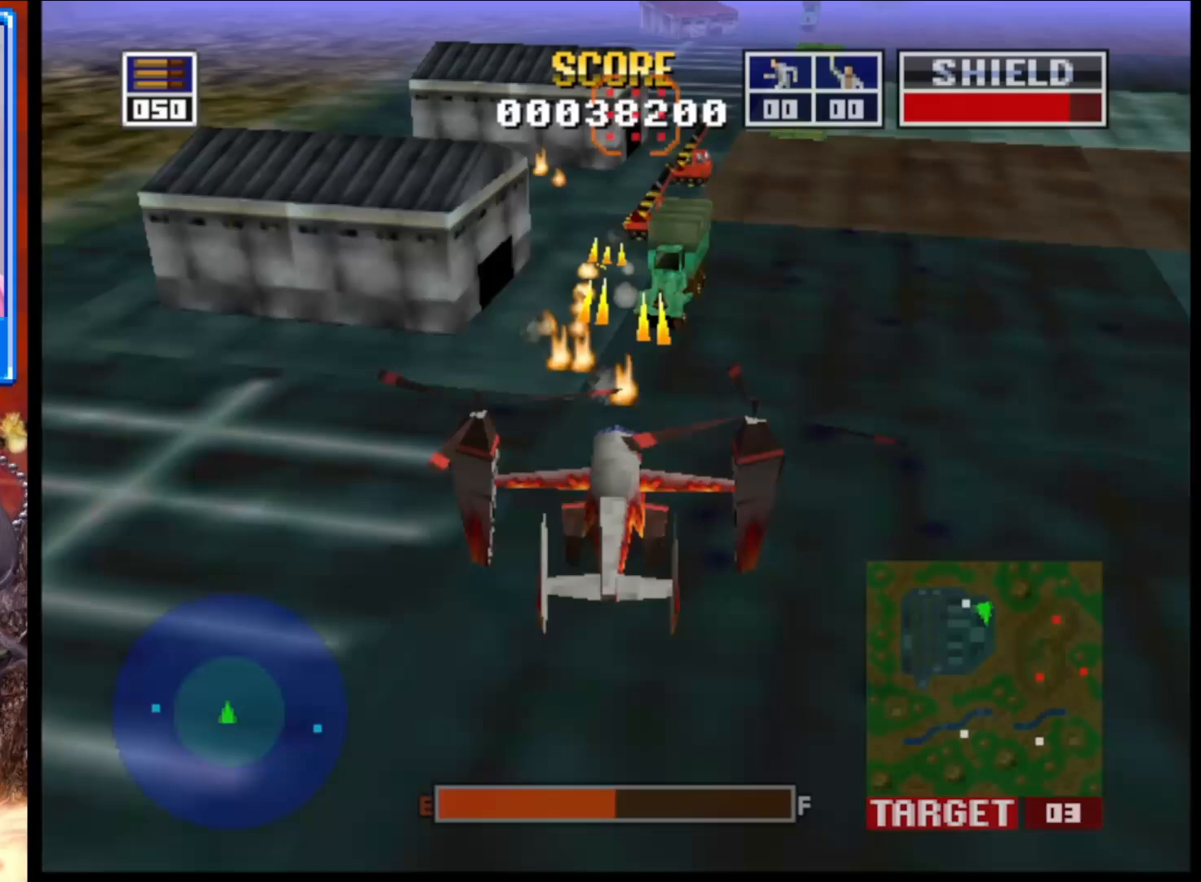
{"buttons": ["L2"], "left_stick": "up", "right_stick": "center", "events": [[100, "left_stick", "up"], [300, "right_stick", "center"]]}
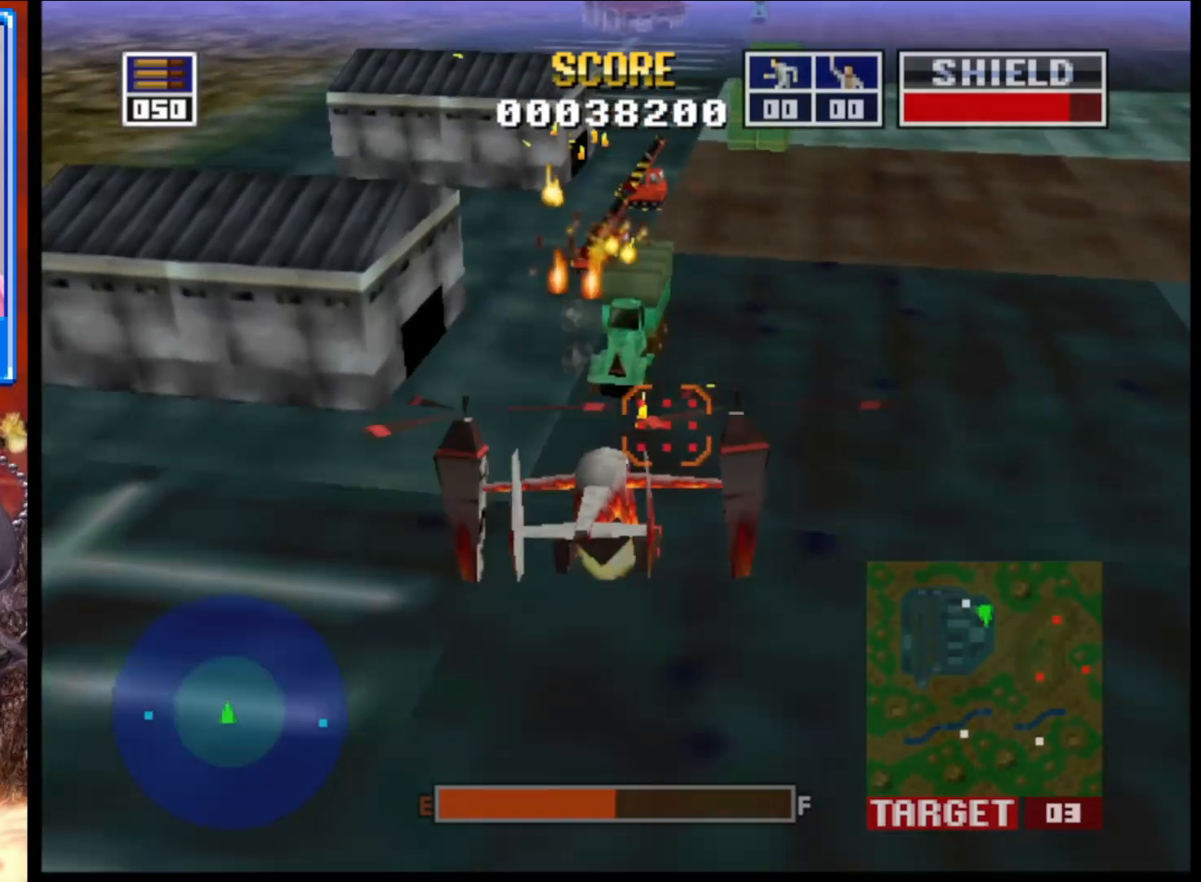
{"buttons": ["L2"], "left_stick": "up-left", "right_stick": "center", "events": [[17, "left_stick", "center"], [400, "left_stick", "up-left"]]}
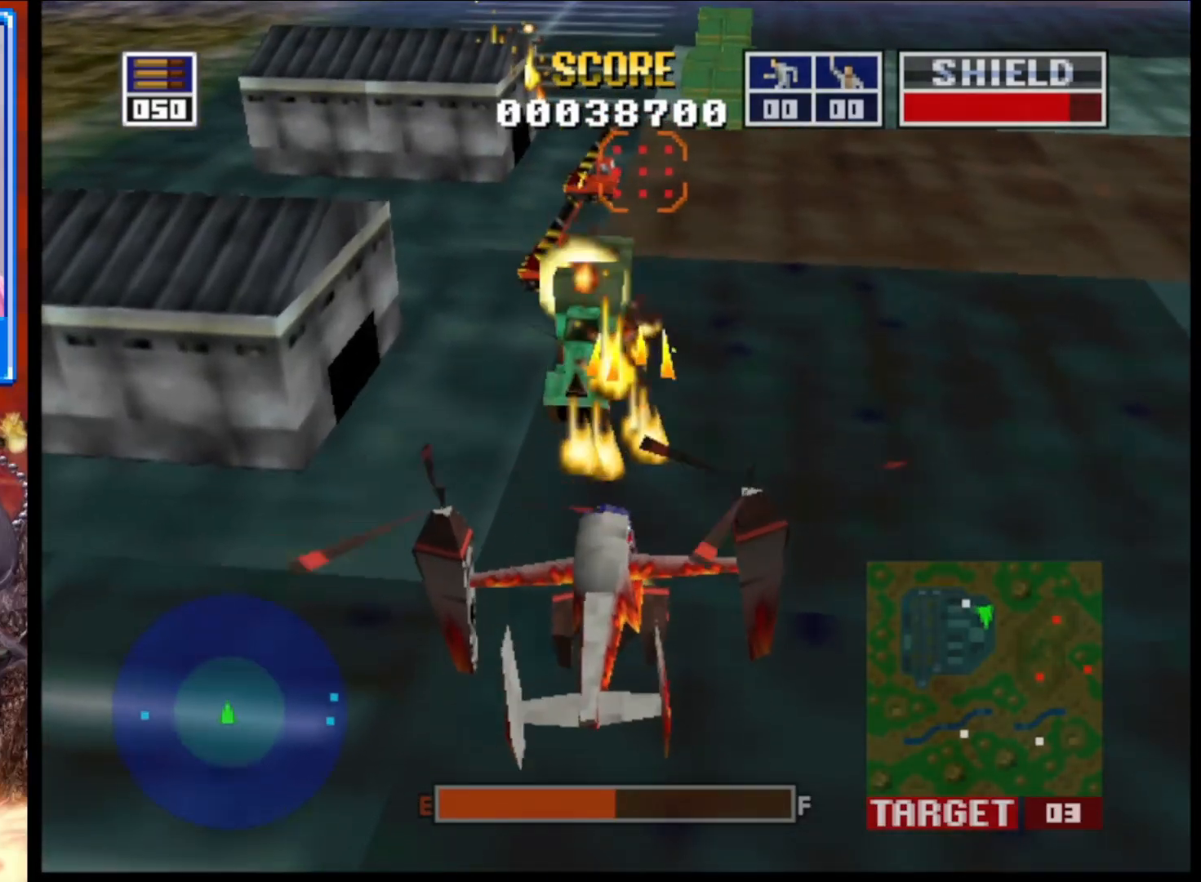
{"buttons": ["L2"], "left_stick": "up-left", "right_stick": "center", "events": [[67, "left_stick", "center"], [350, "left_stick", "up-left"]]}
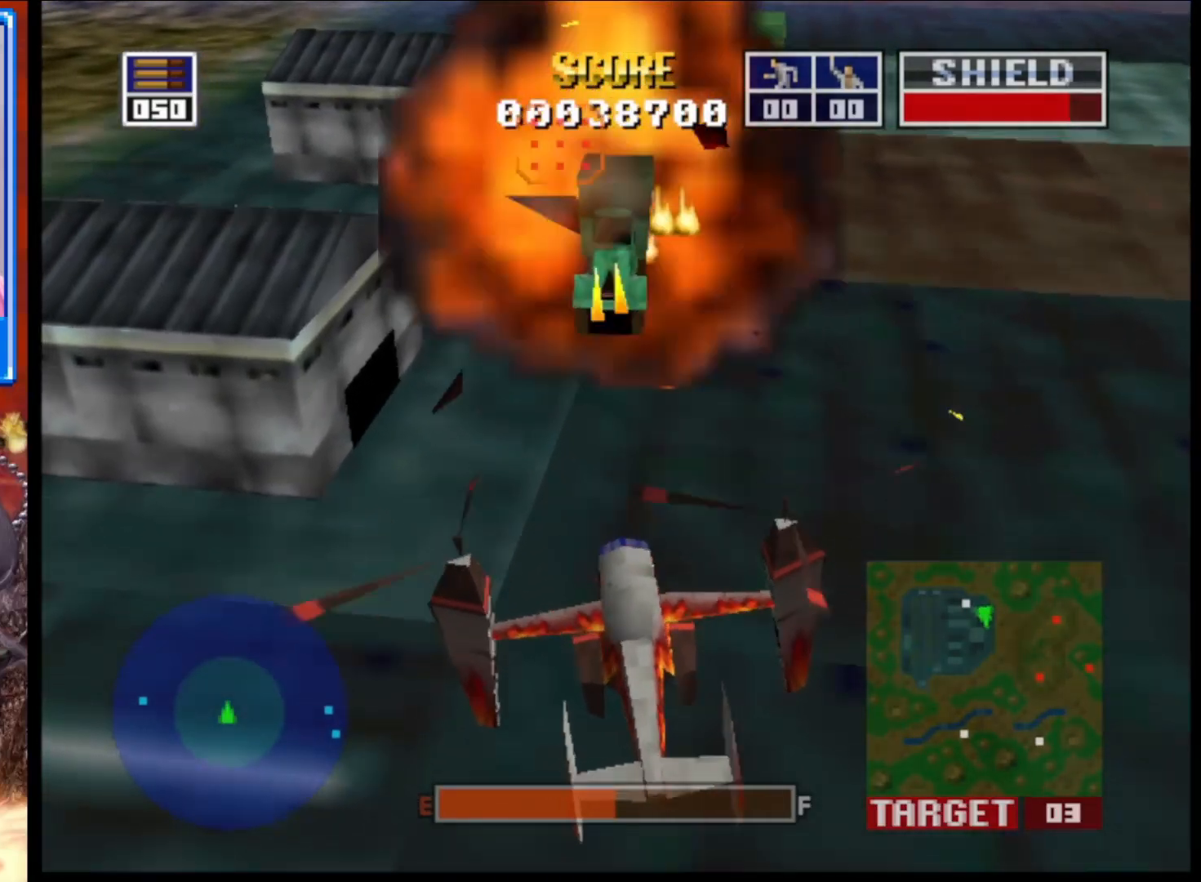
{"buttons": ["L2"], "left_stick": "center", "right_stick": "center", "events": [[183, "left_stick", "center"]]}
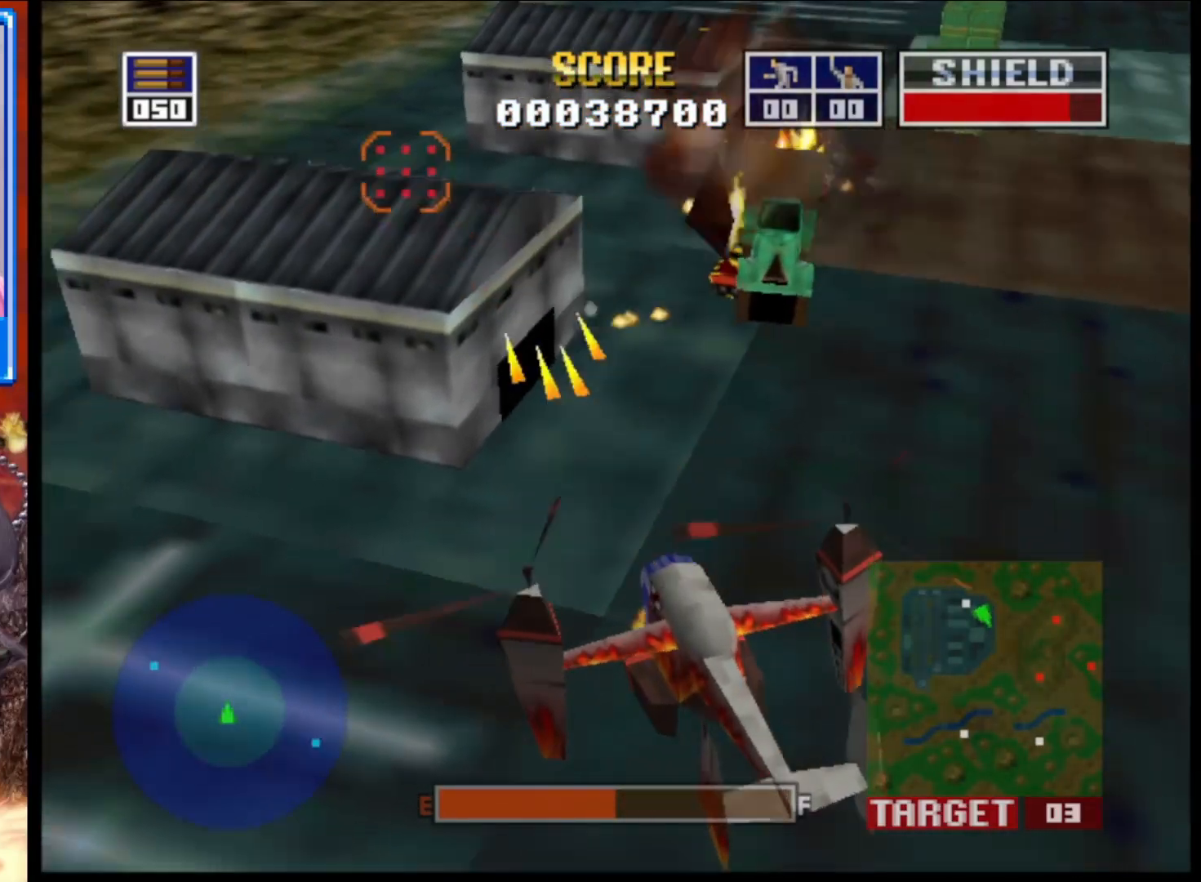
{"buttons": ["L2"], "left_stick": "center", "right_stick": "center", "events": [[17, "left_stick", "up-right"], [300, "left_stick", "center"]]}